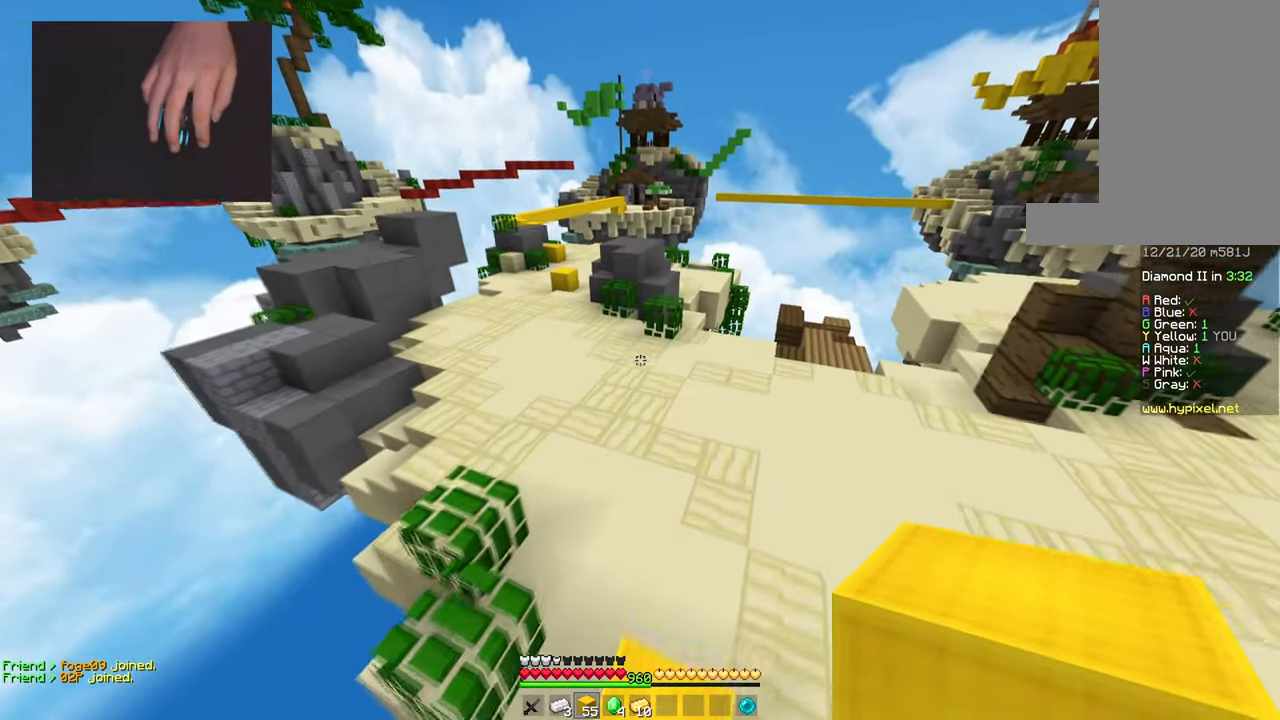
Gameplay with keyboard and mouse; each line is a JSON object with the keys and mouse buttons held at the frame after it. "events" lists presses ("down") and releases ("up") of "a", "d", "s", "space", "w", "mouse_left" and "mouse_right" between this image and that frame as [ms after this image, input, new state], when the widget could be followed in between. "mouse_left", "mouse_right" = the "left", "right" buttons of the "mouse" list. No other keys are recorded. Fast repeated clicks can show as one long hold. Mouse movement is not recorded.
{"keys": ["a", "space", "w"], "mouse": [], "events": [[50, "space", "down"], [100, "a", "down"]]}
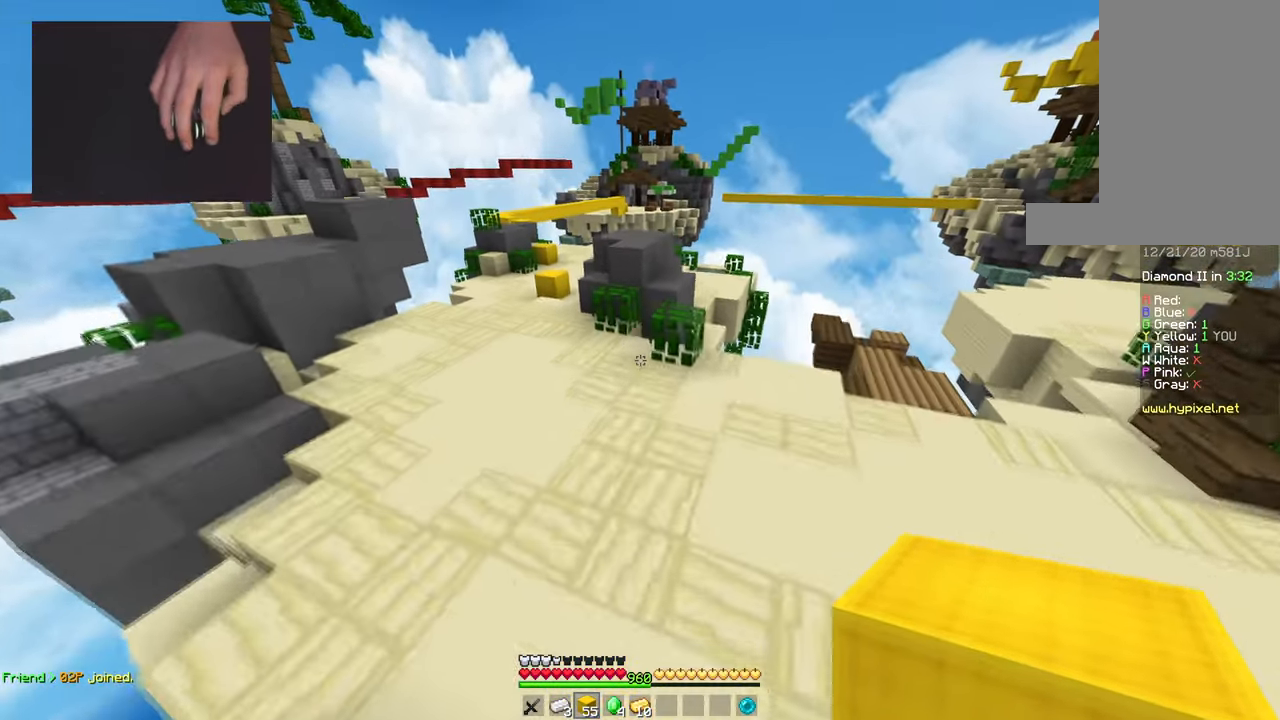
{"keys": ["a", "space", "w"], "mouse": [], "events": []}
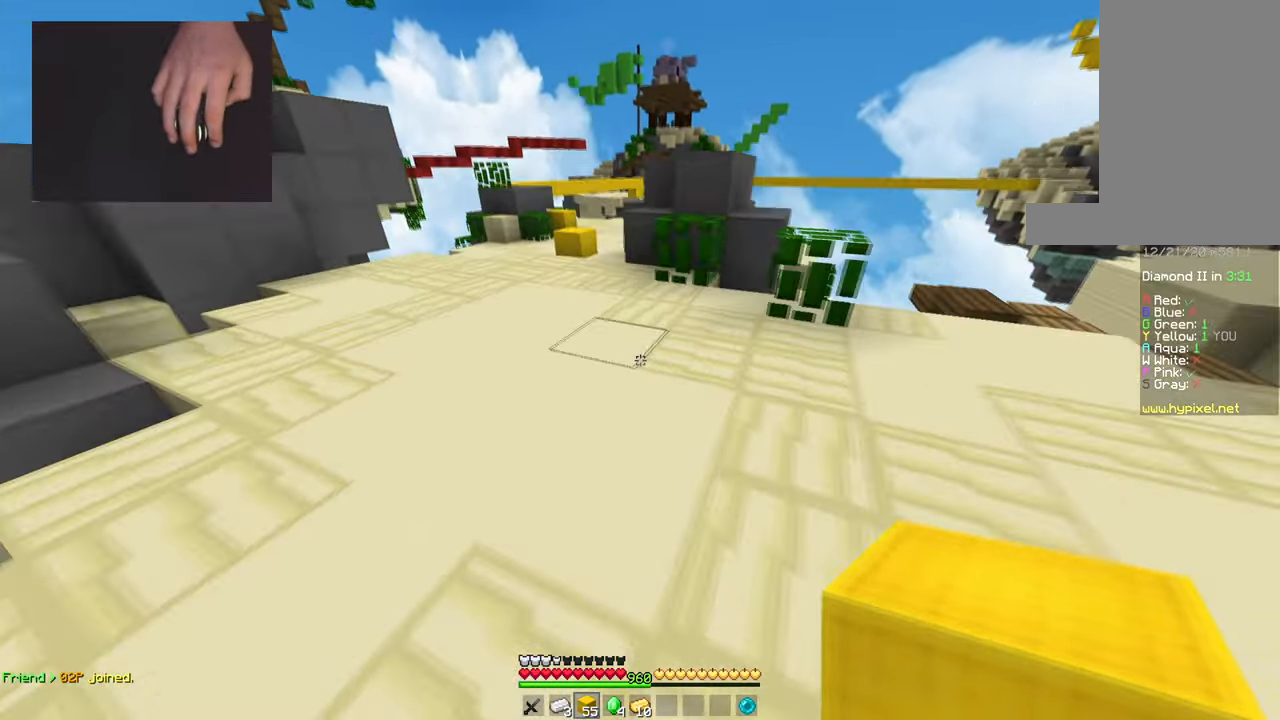
{"keys": ["w"], "mouse": [], "events": [[67, "a", "up"], [200, "a", "down"], [367, "a", "up"], [384, "space", "up"]]}
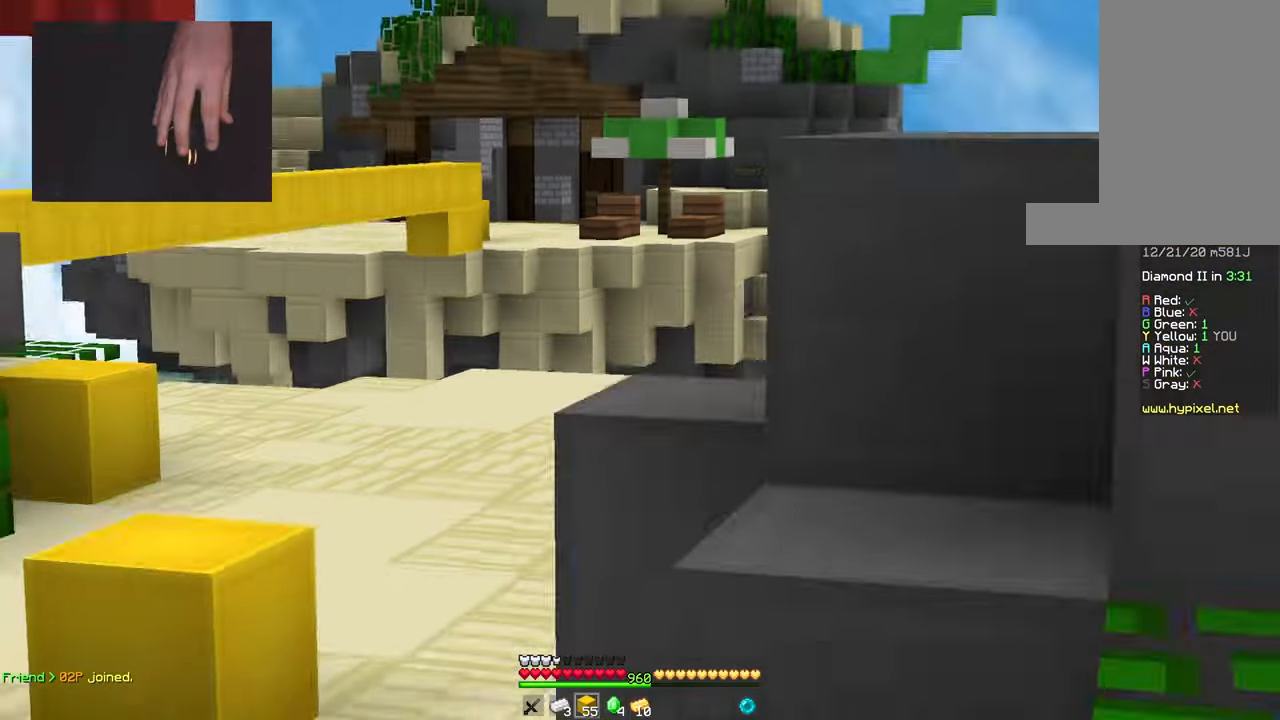
{"keys": ["w"], "mouse": [], "events": []}
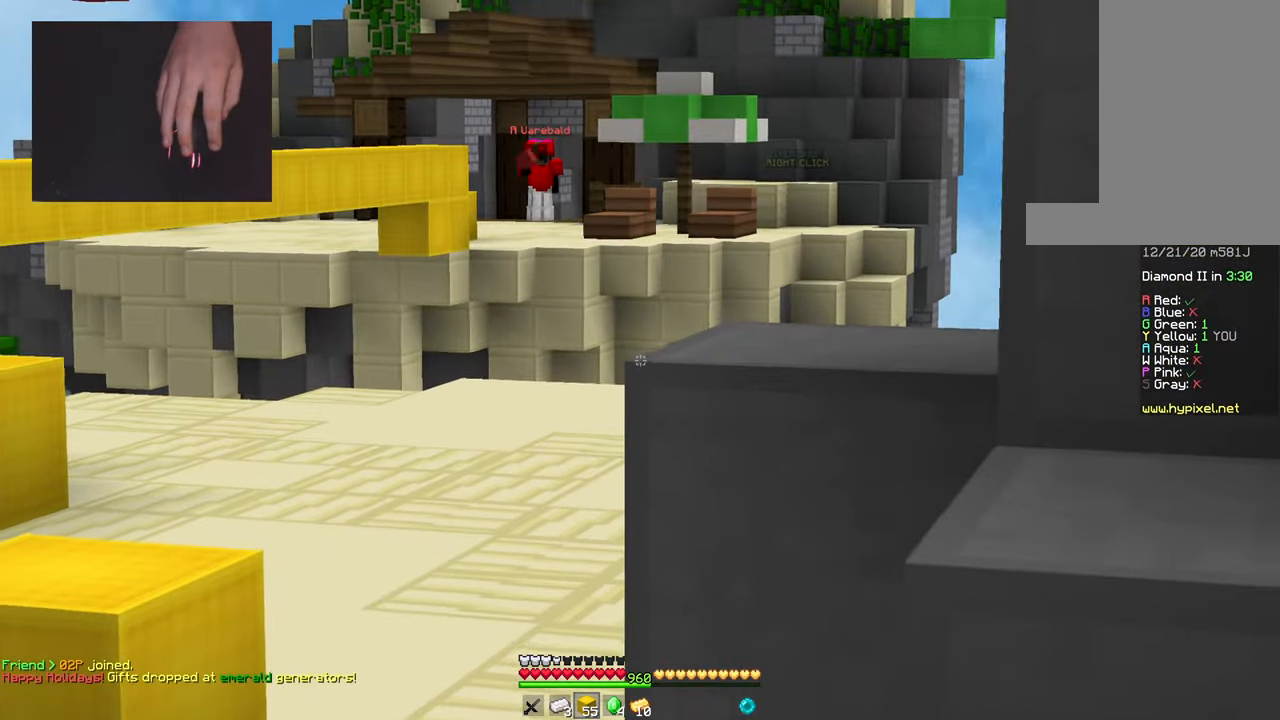
{"keys": ["space", "w"], "mouse": [], "events": [[200, "d", "down"], [417, "d", "up"], [467, "space", "down"]]}
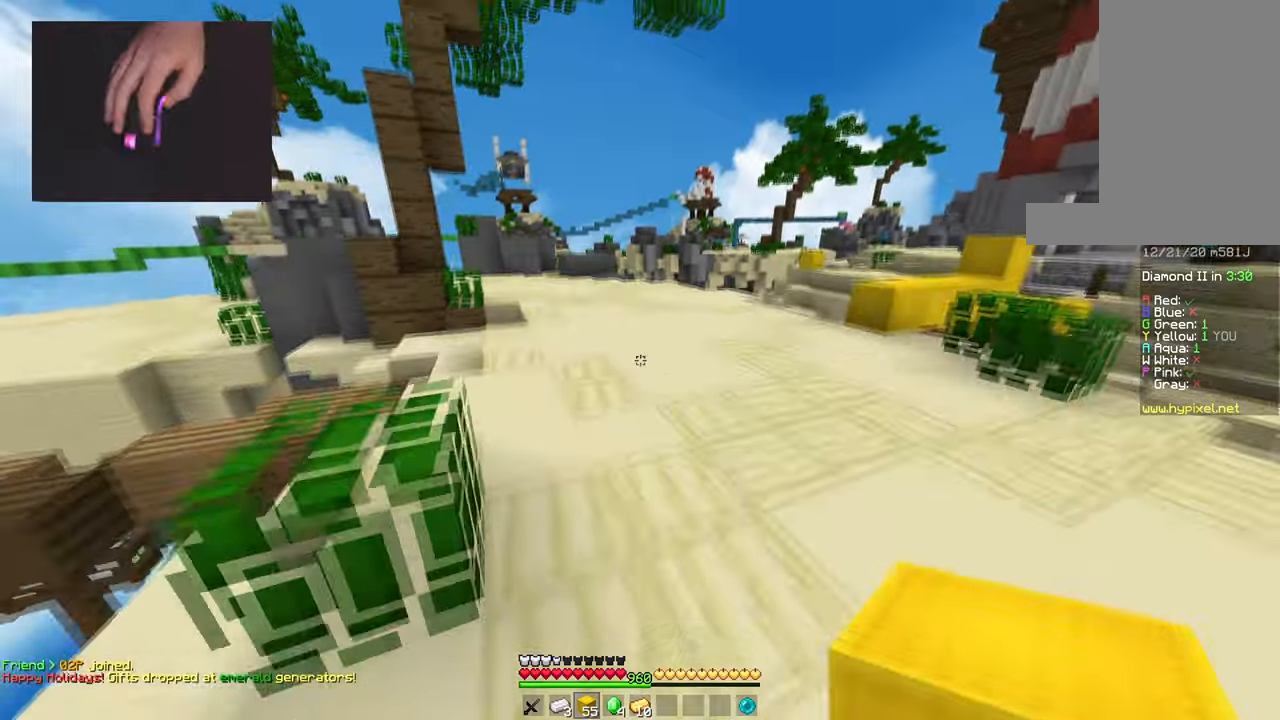
{"keys": ["space", "w"], "mouse": [], "events": [[101, "d", "down"], [234, "space", "up"], [284, "d", "up"], [284, "space", "down"], [317, "mouse_left", "down"], [434, "mouse_left", "up"]]}
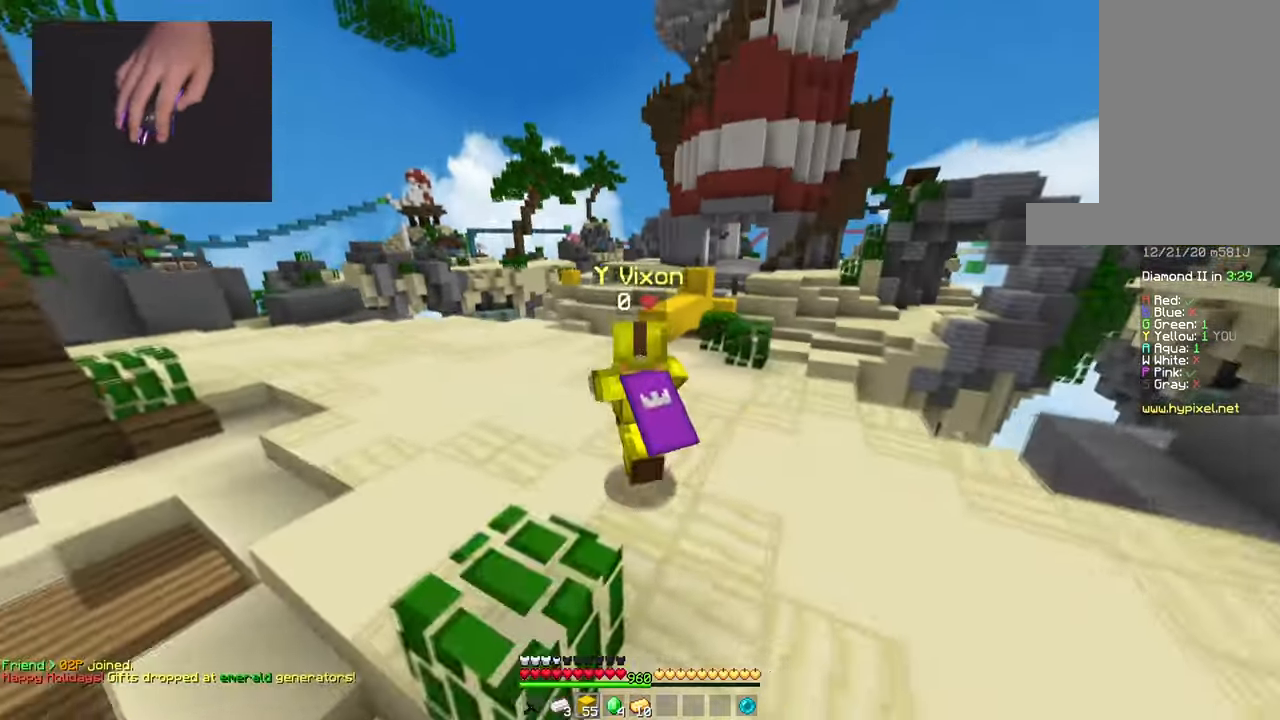
{"keys": ["space", "w"], "mouse": [], "events": []}
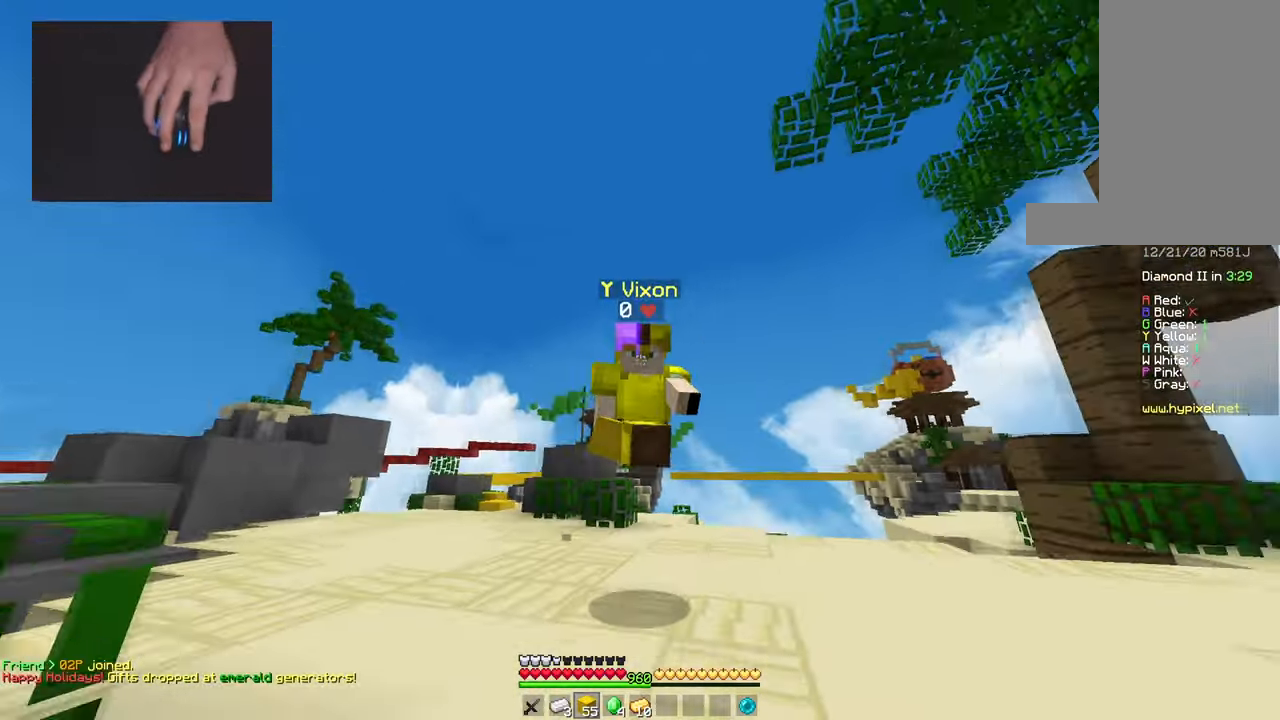
{"keys": ["d", "w"], "mouse": [], "events": [[368, "d", "down"], [418, "space", "up"]]}
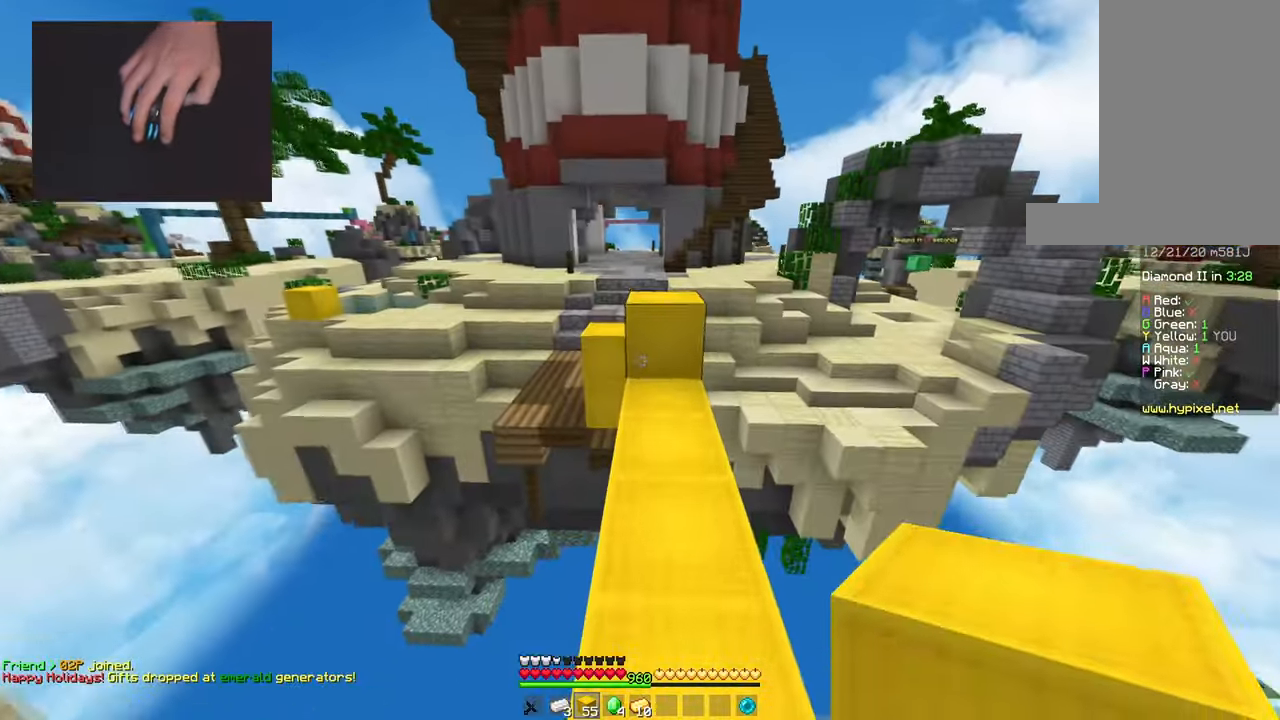
{"keys": ["space", "w"], "mouse": [], "events": [[100, "mouse_right", "down"], [167, "d", "up"], [167, "space", "down"], [250, "mouse_right", "up"], [284, "mouse_left", "down"], [334, "space", "up"], [350, "d", "down"], [434, "mouse_left", "up"], [450, "d", "up"], [500, "space", "down"]]}
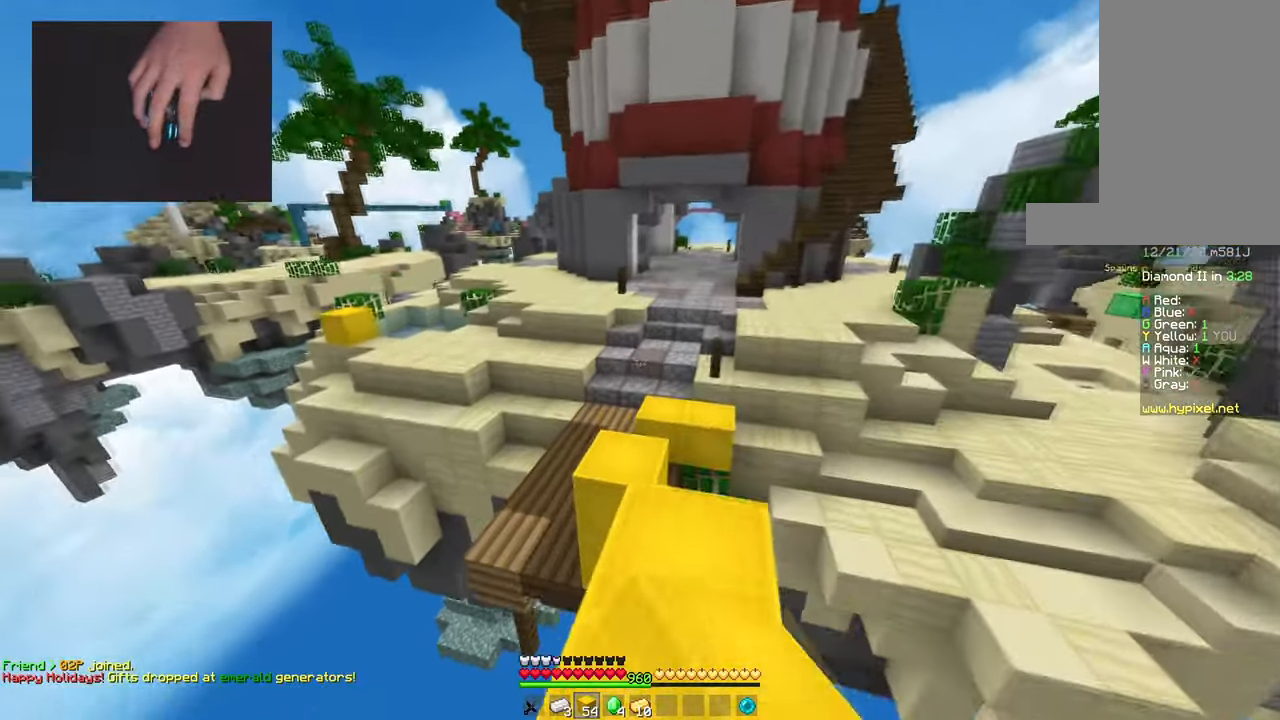
{"keys": ["a", "d", "w"], "mouse": [], "events": [[184, "a", "down"], [317, "space", "up"], [401, "d", "down"]]}
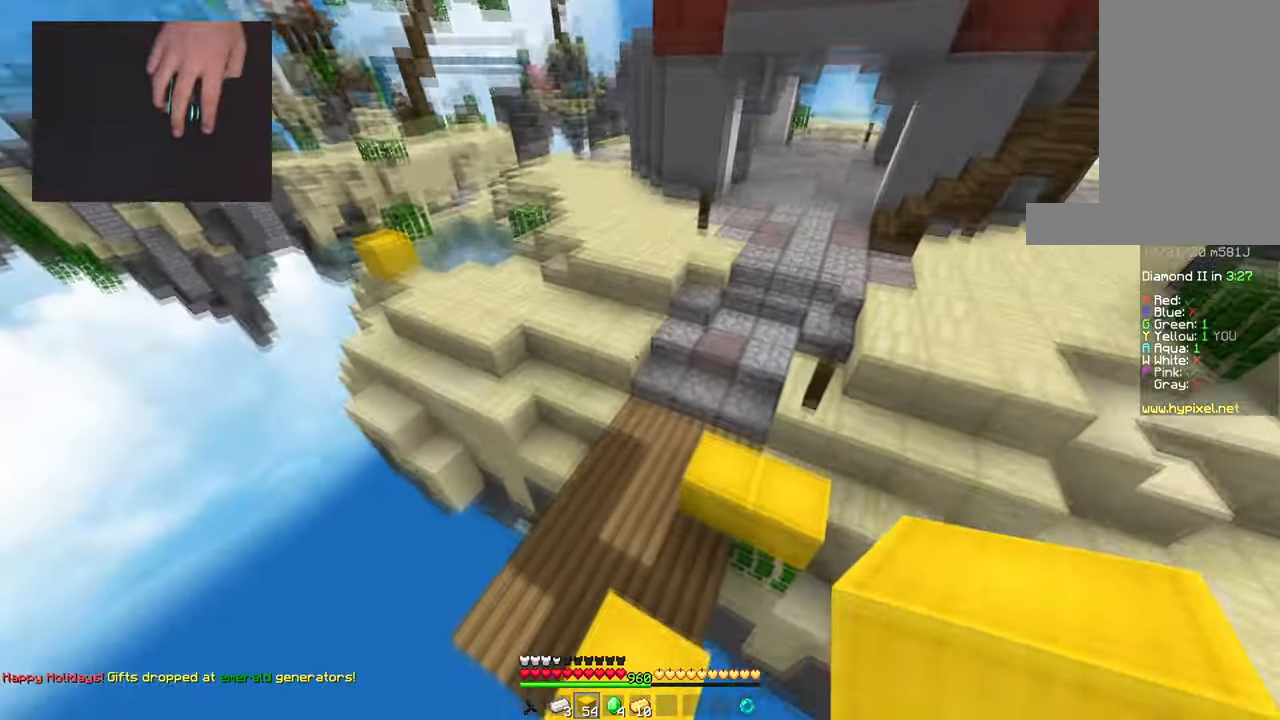
{"keys": ["d", "space", "w"], "mouse": [], "events": [[17, "a", "up"], [234, "d", "up"], [284, "space", "down"], [317, "d", "down"]]}
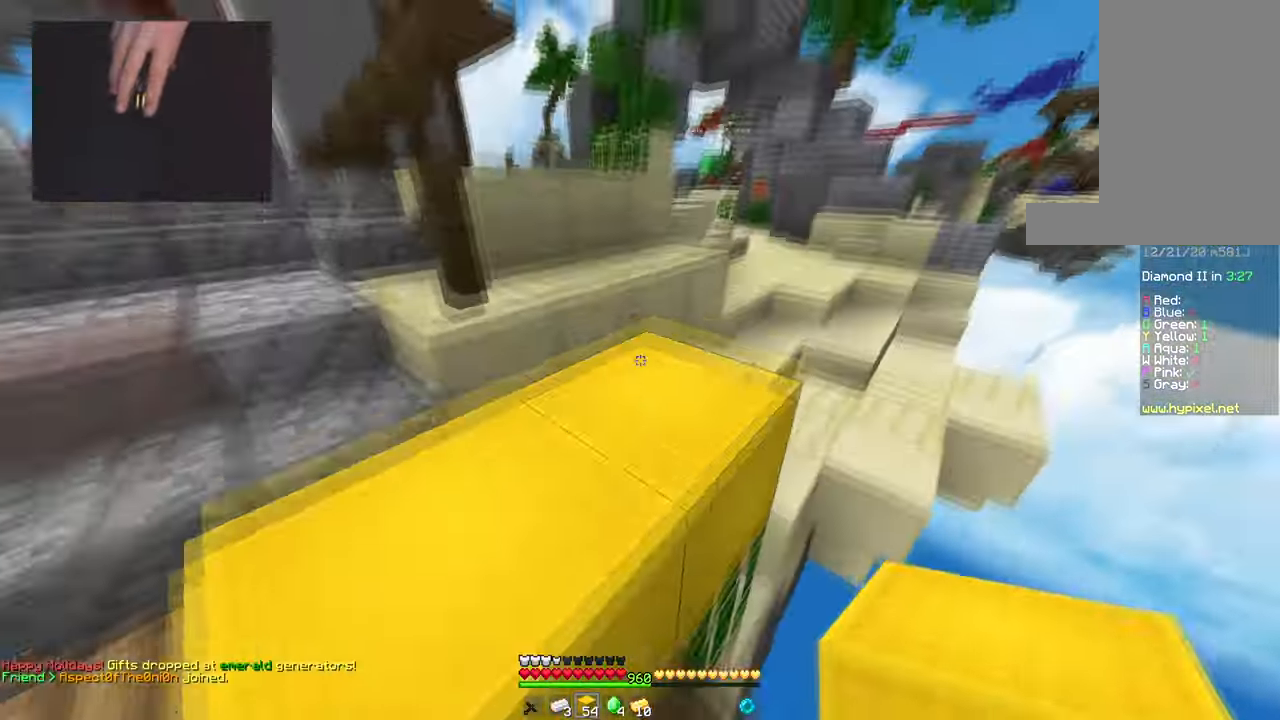
{"keys": ["a", "space", "w"], "mouse": [], "events": [[50, "d", "up"], [167, "a", "down"]]}
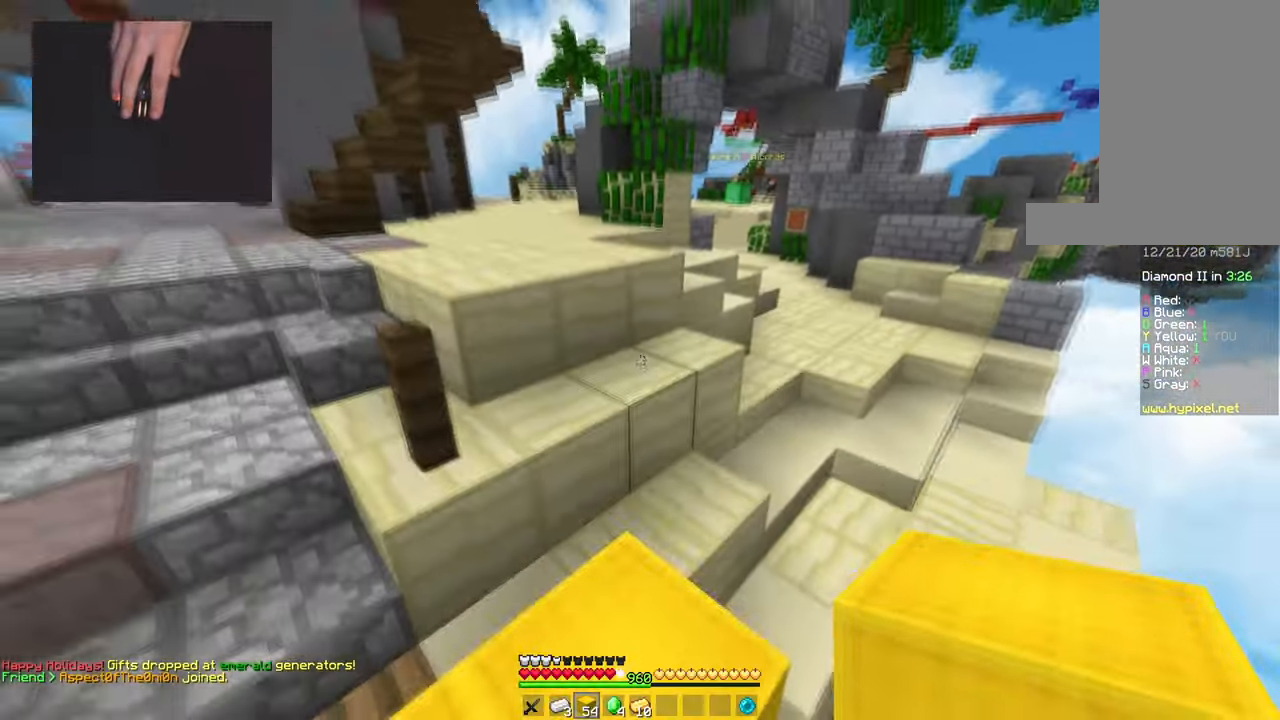
{"keys": ["space", "w"], "mouse": [], "events": [[17, "a", "up"], [50, "space", "up"], [351, "space", "down"]]}
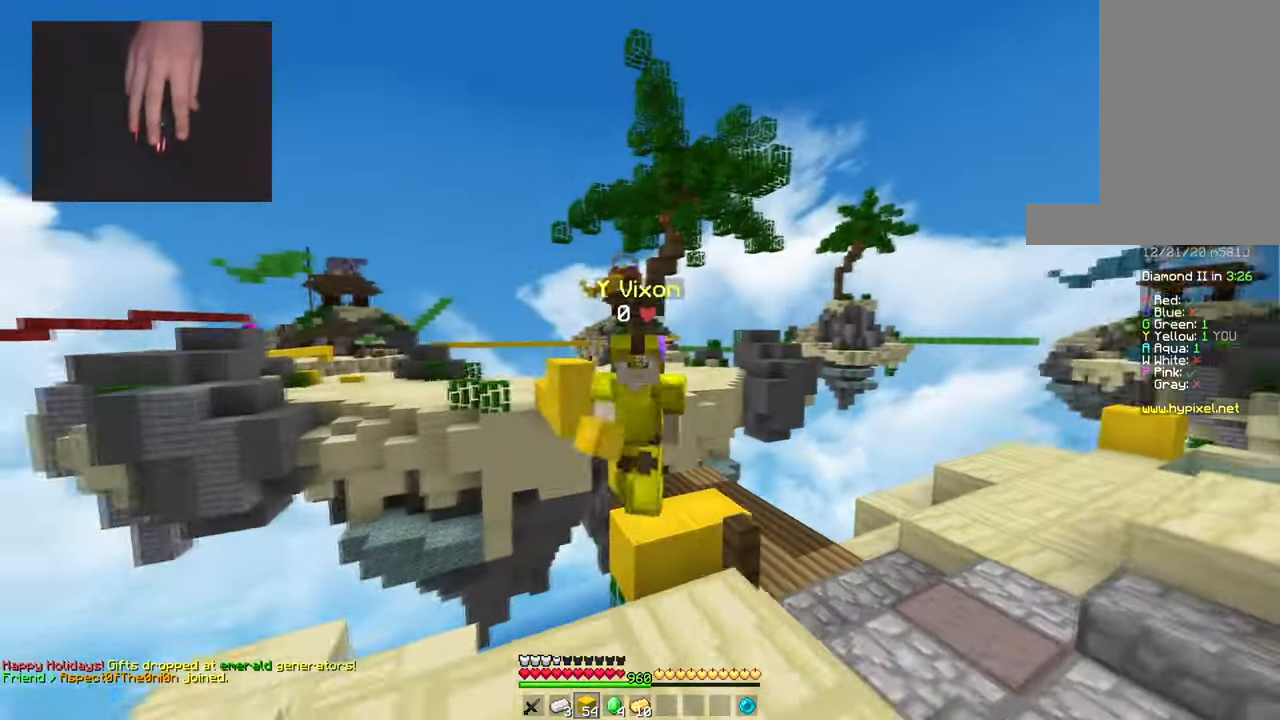
{"keys": ["space", "w"], "mouse": [], "events": []}
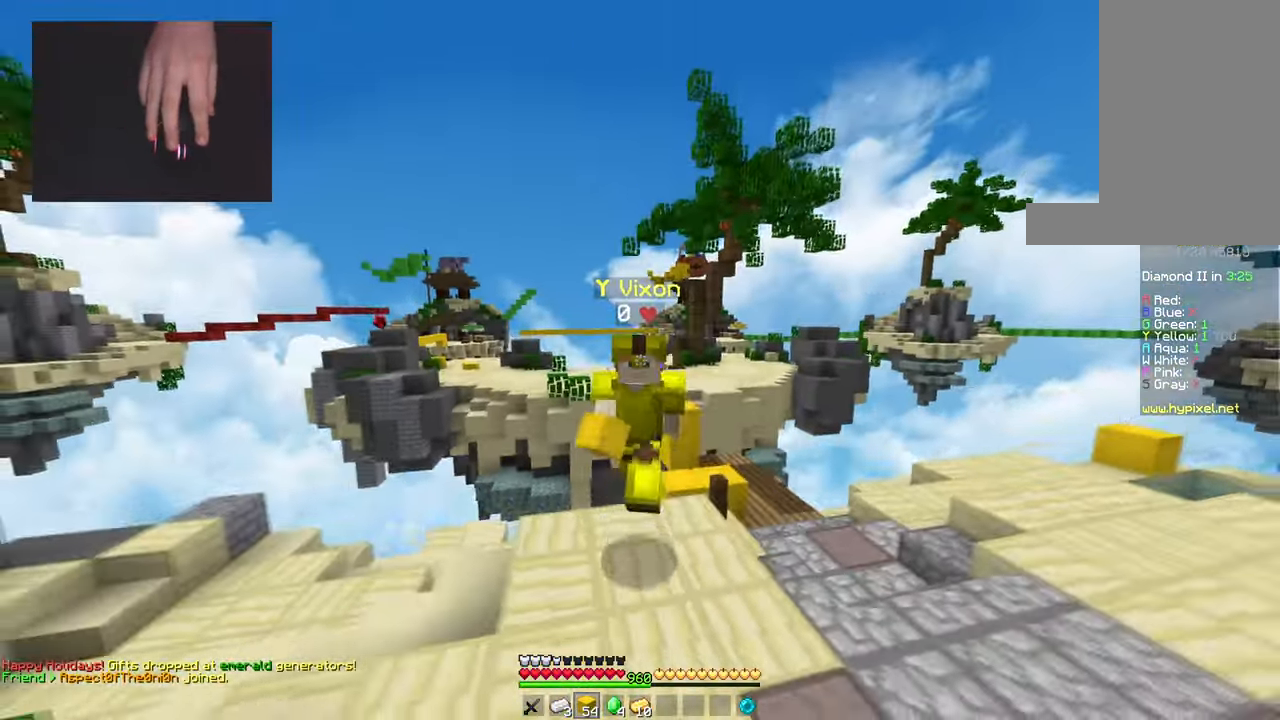
{"keys": ["d", "space", "w"], "mouse": [], "events": [[267, "mouse_left", "down"], [417, "mouse_left", "up"], [501, "d", "down"]]}
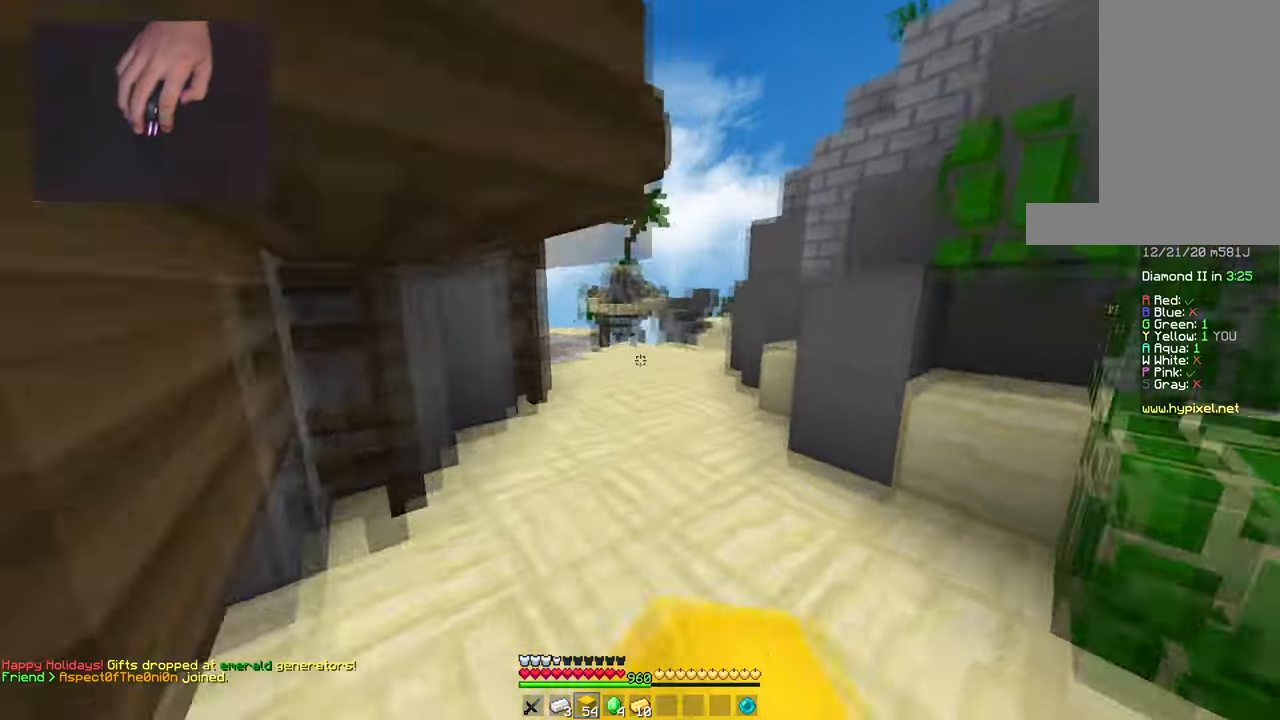
{"keys": ["a", "space", "w"], "mouse": [], "events": [[283, "space", "up"], [333, "d", "up"], [384, "a", "down"], [484, "space", "down"]]}
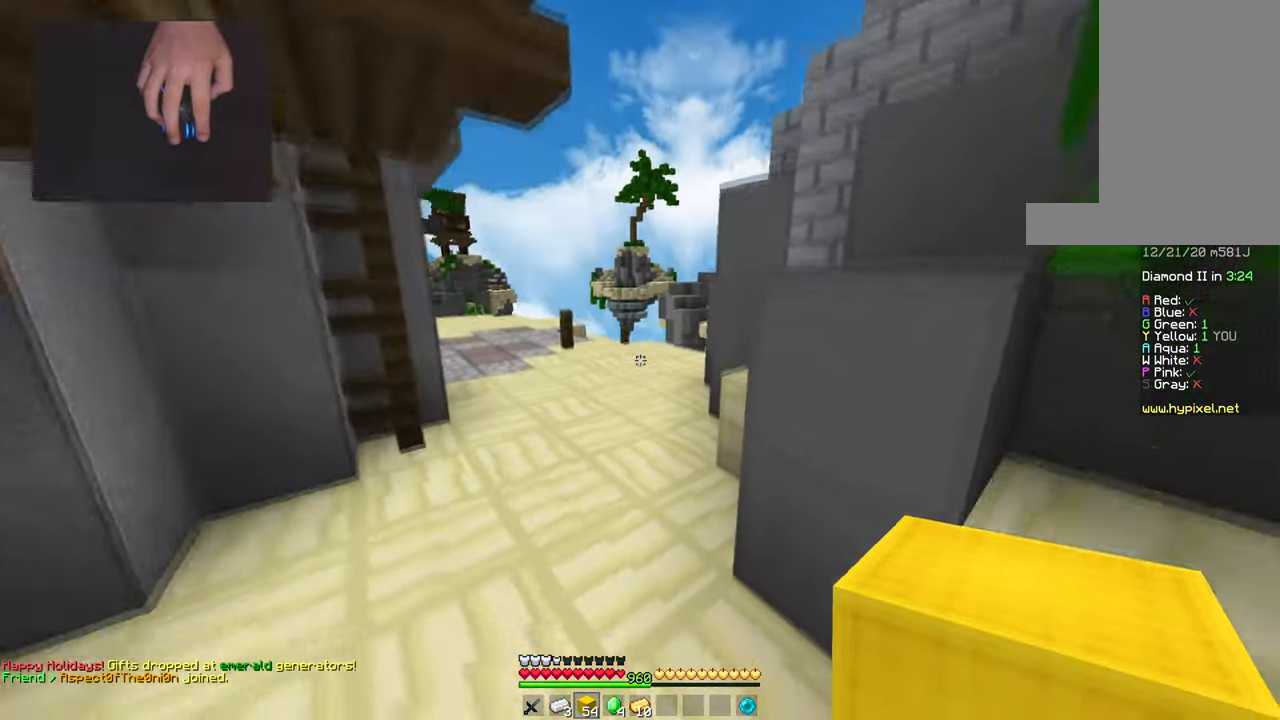
{"keys": ["space", "w"], "mouse": ["left"], "events": [[34, "mouse_left", "down"], [167, "a", "up"], [184, "mouse_left", "up"], [234, "mouse_left", "down"], [284, "space", "up"], [367, "mouse_left", "up"], [434, "mouse_left", "down"], [434, "space", "down"]]}
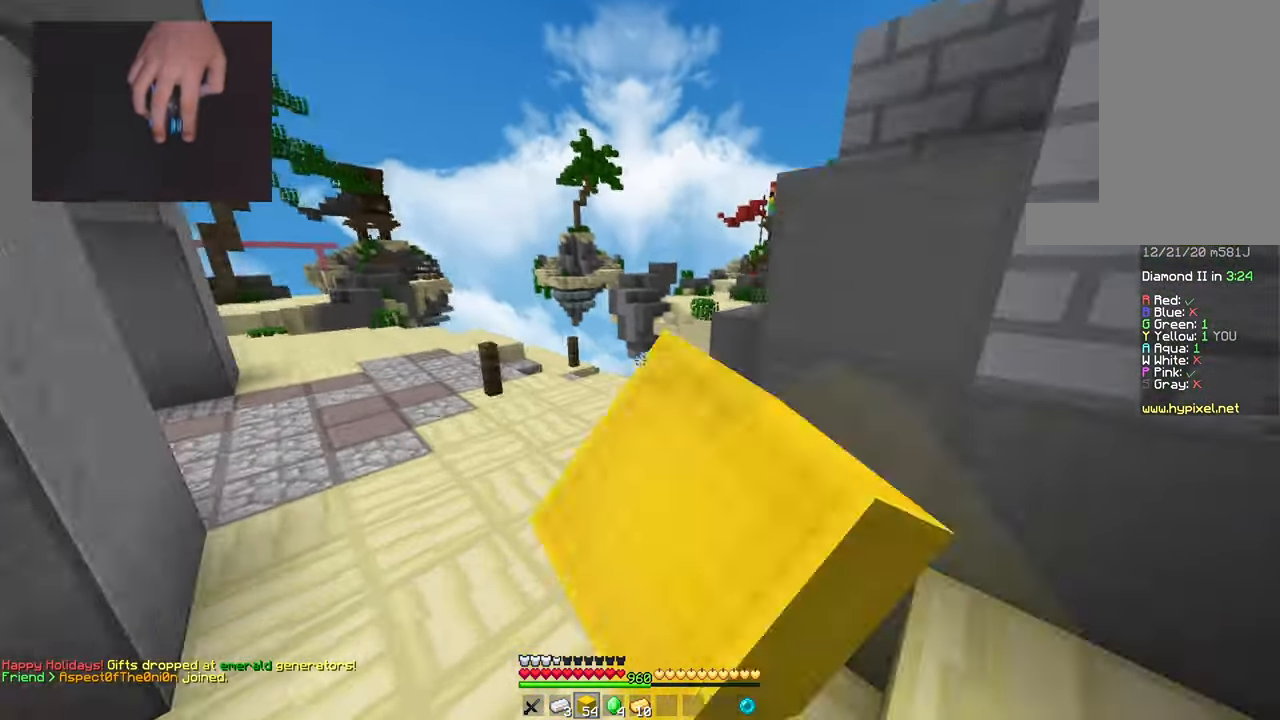
{"keys": ["w"], "mouse": ["left"], "events": [[67, "mouse_left", "up"], [167, "mouse_left", "down"], [317, "mouse_left", "up"], [350, "space", "up"], [384, "mouse_left", "down"]]}
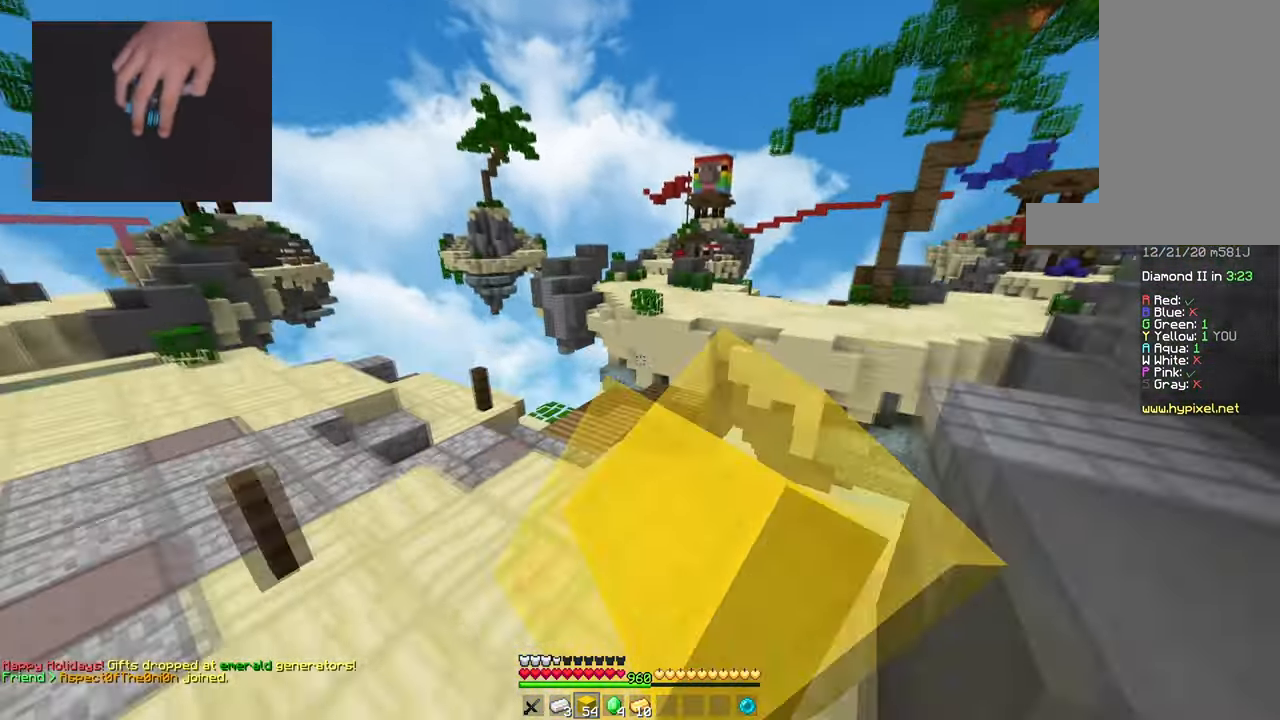
{"keys": ["space", "w"], "mouse": [], "events": [[17, "mouse_left", "up"], [184, "space", "down"], [301, "mouse_left", "down"], [467, "mouse_left", "up"]]}
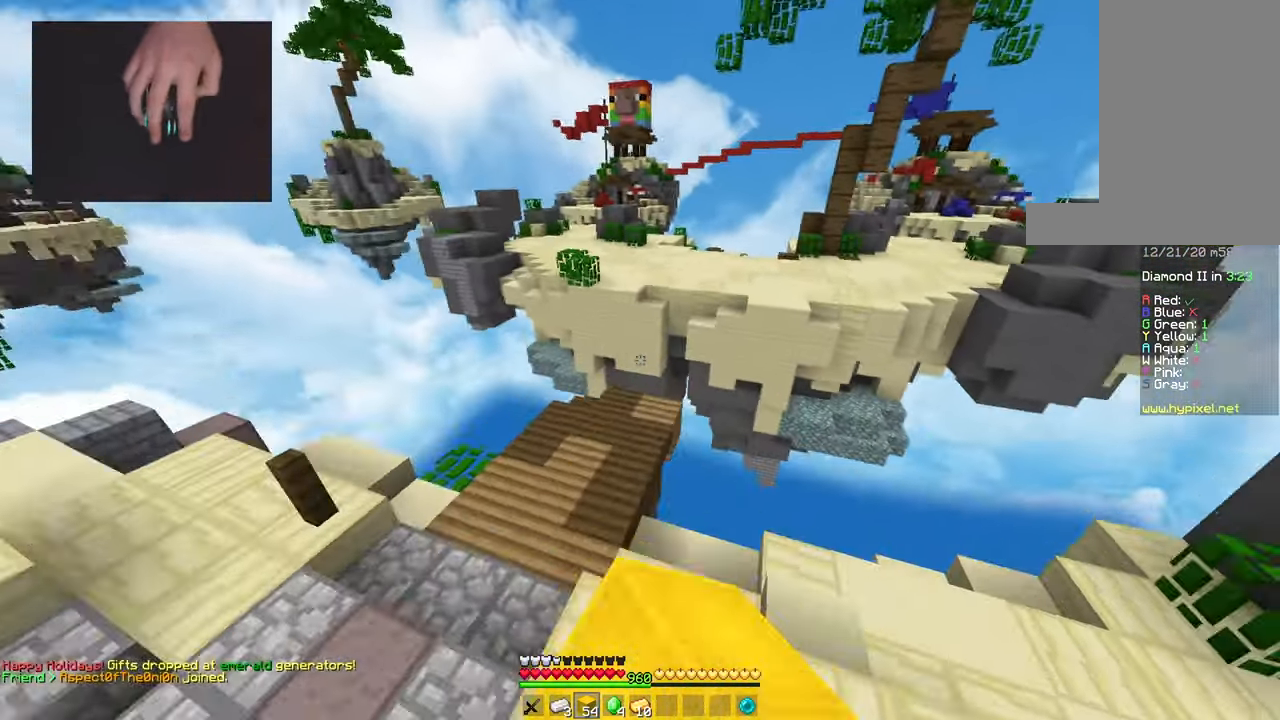
{"keys": ["a", "w"], "mouse": [], "events": [[50, "space", "up"], [283, "a", "down"]]}
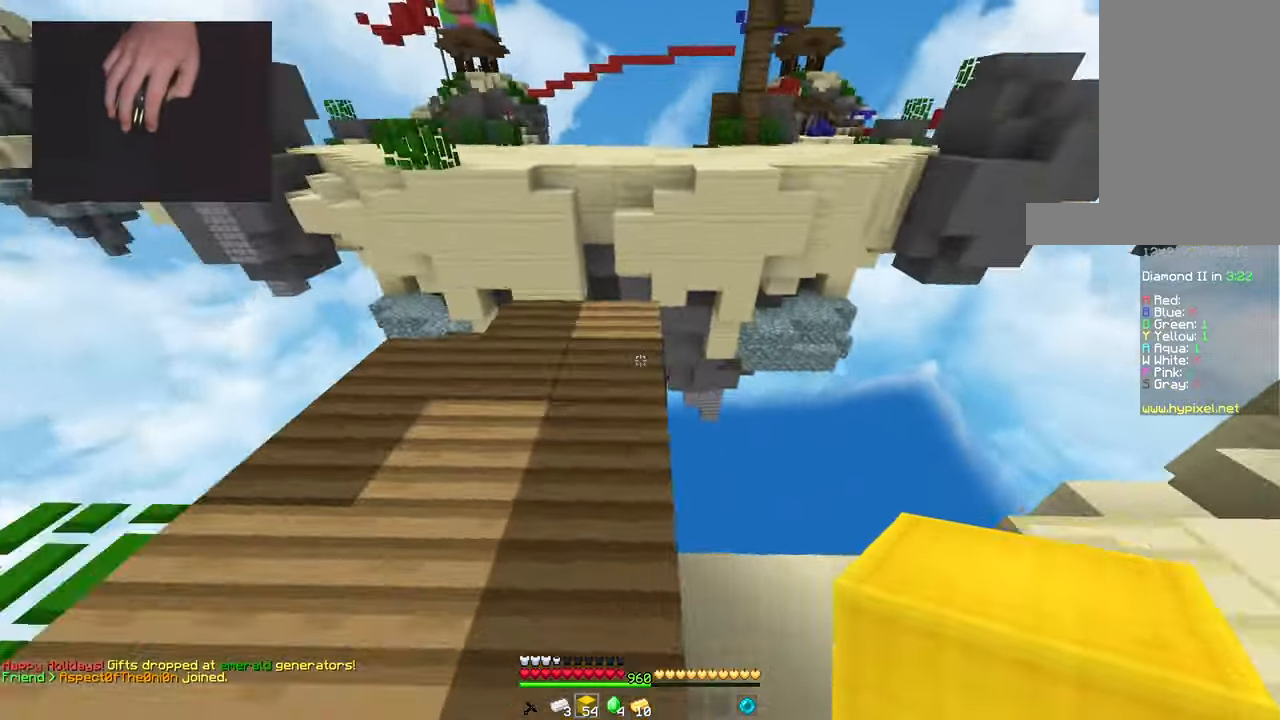
{"keys": ["w"], "mouse": [], "events": [[150, "a", "up"], [200, "mouse_right", "down"], [251, "d", "down"], [251, "space", "down"], [351, "d", "up"], [367, "mouse_right", "up"], [501, "space", "up"]]}
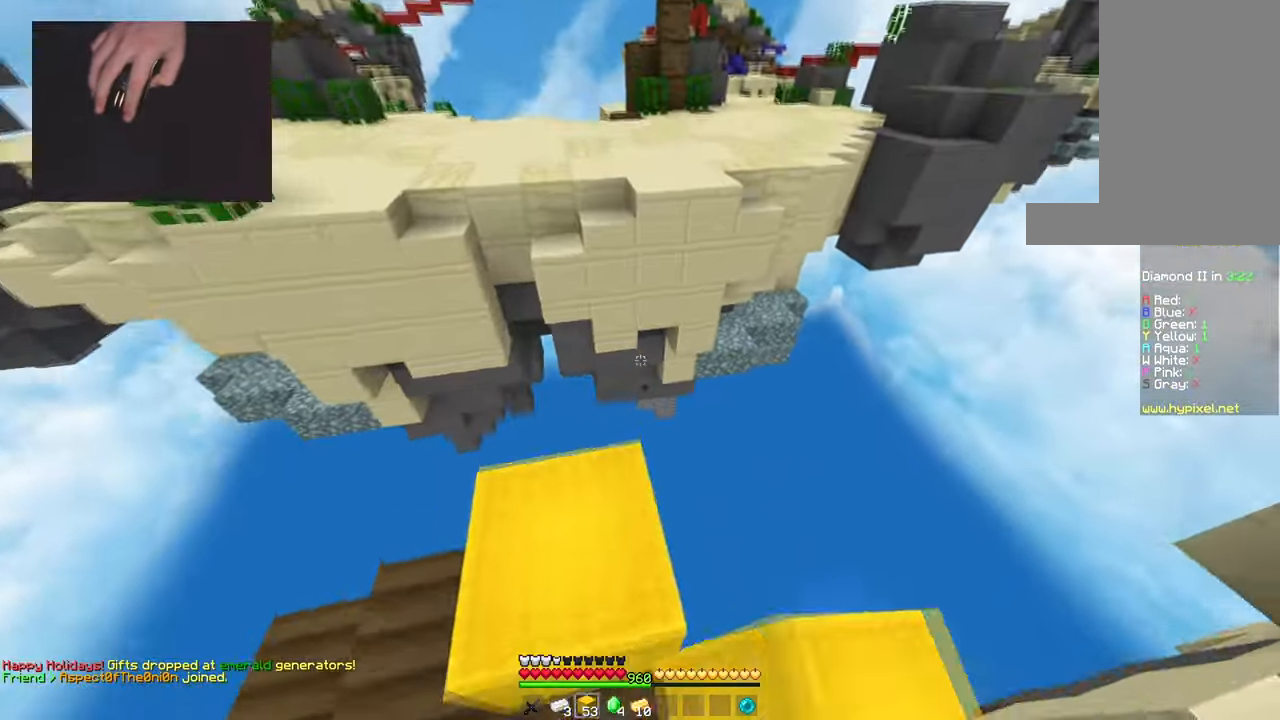
{"keys": ["space", "w"], "mouse": [], "events": [[33, "mouse_left", "down"], [183, "mouse_left", "up"], [233, "space", "down"]]}
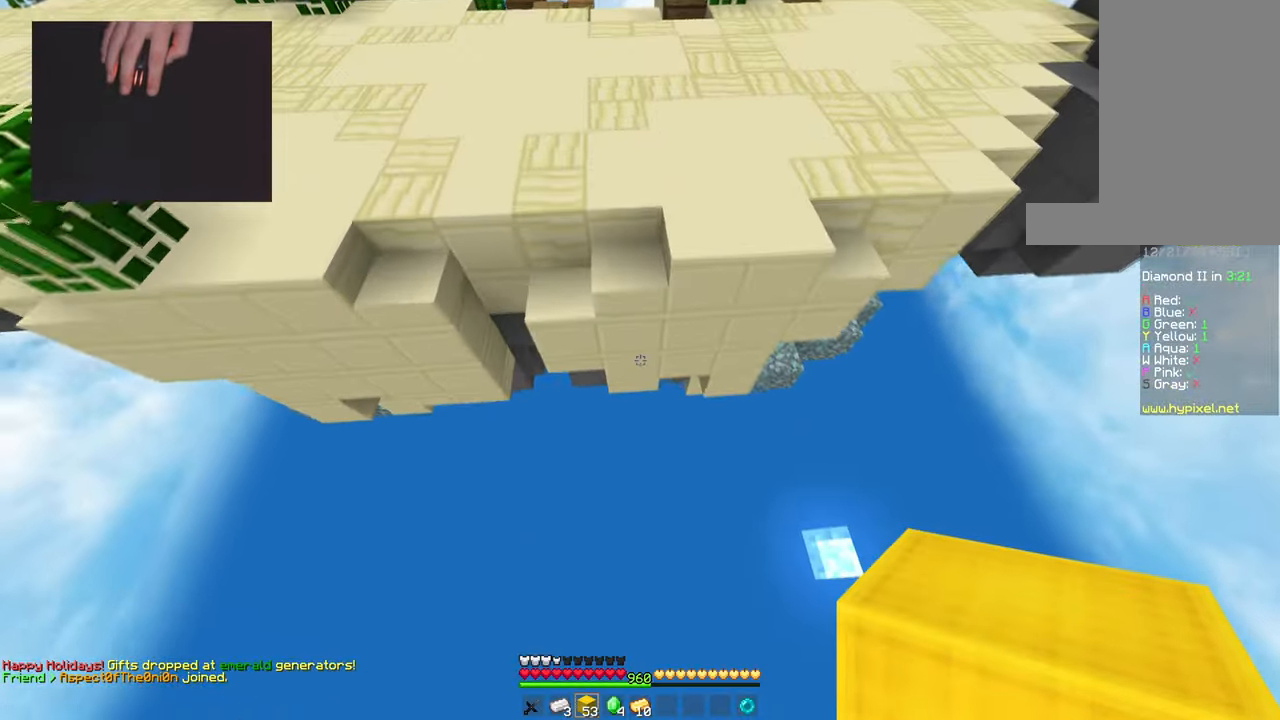
{"keys": ["space", "w"], "mouse": [], "events": [[167, "space", "up"], [217, "mouse_right", "down"], [367, "mouse_right", "up"], [367, "space", "down"]]}
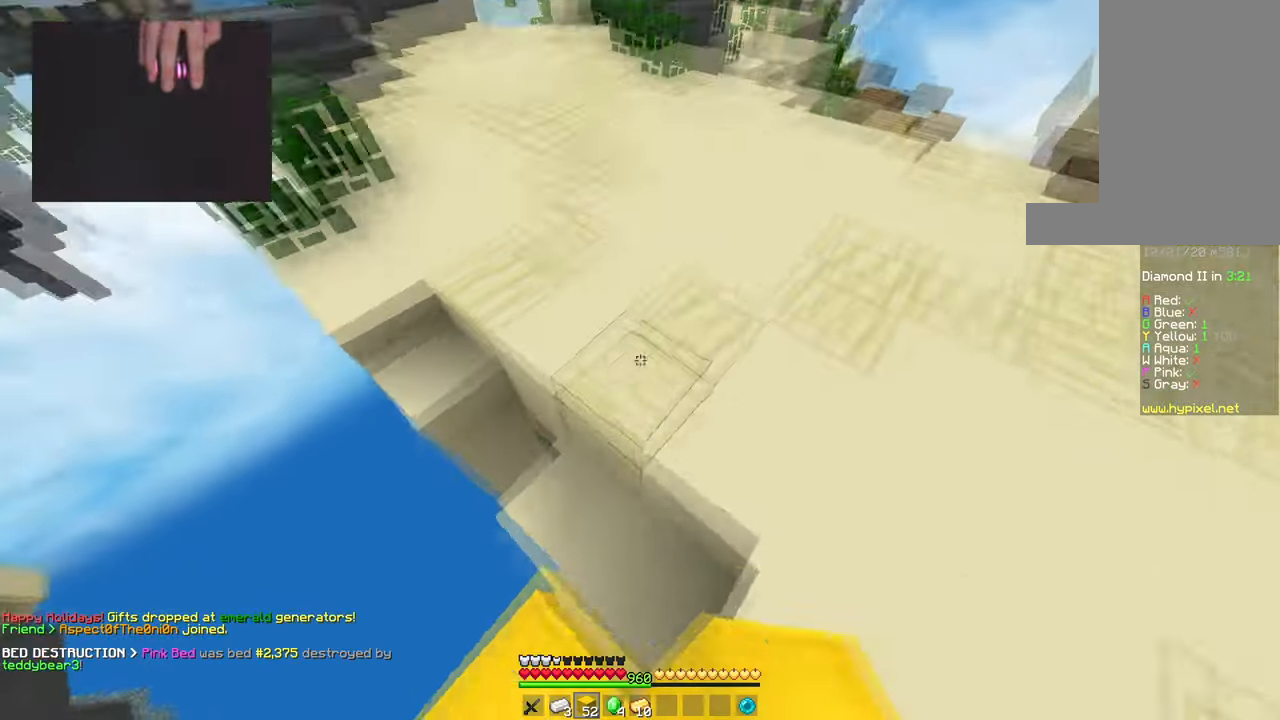
{"keys": ["space", "w"], "mouse": [], "events": [[150, "space", "up"], [283, "space", "down"]]}
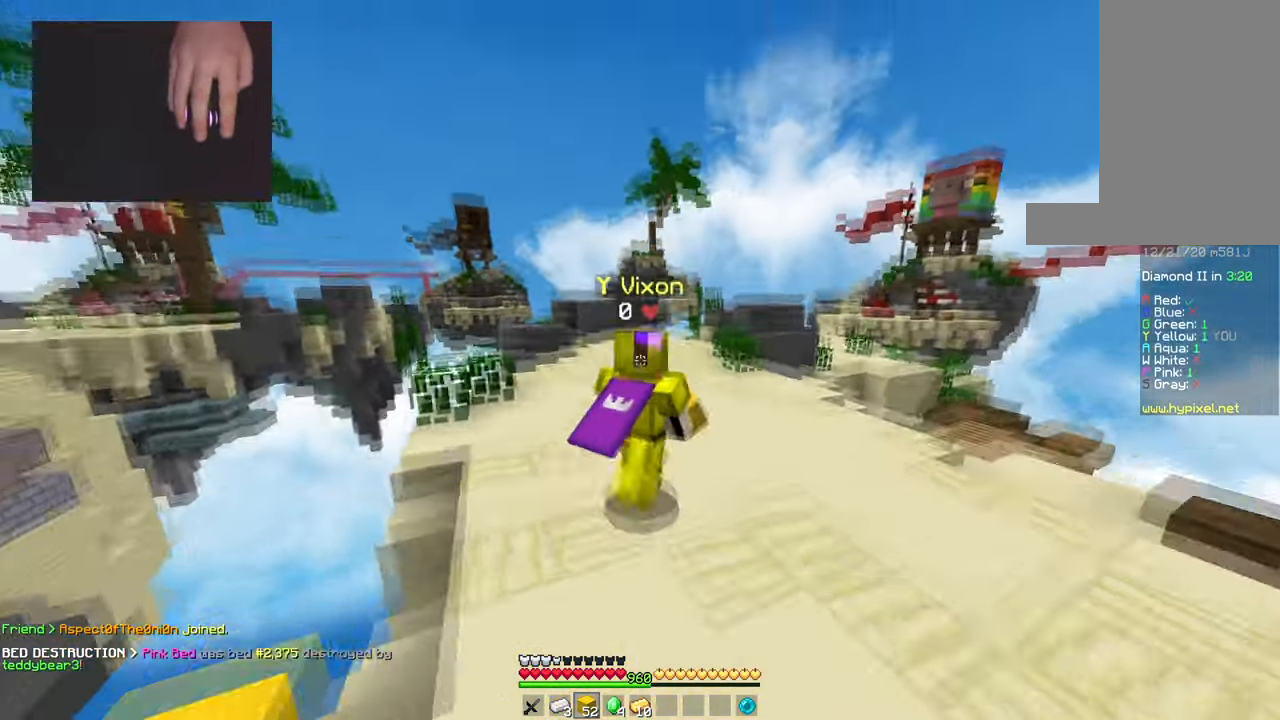
{"keys": ["space", "w"], "mouse": [], "events": [[150, "mouse_left", "down"], [251, "mouse_left", "up"], [351, "mouse_left", "down"], [501, "mouse_left", "up"]]}
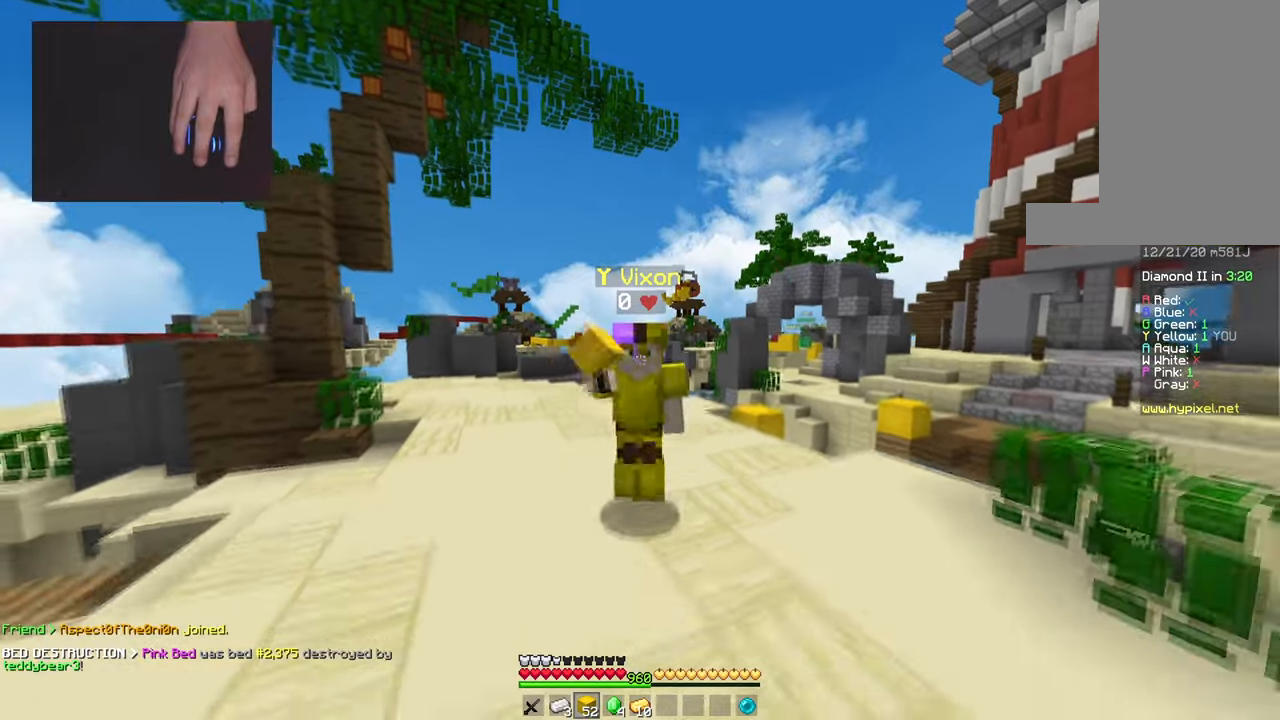
{"keys": ["space", "w"], "mouse": ["left"], "events": [[50, "mouse_left", "down"], [183, "mouse_left", "up"], [233, "mouse_left", "down"], [367, "mouse_left", "up"], [434, "mouse_left", "down"]]}
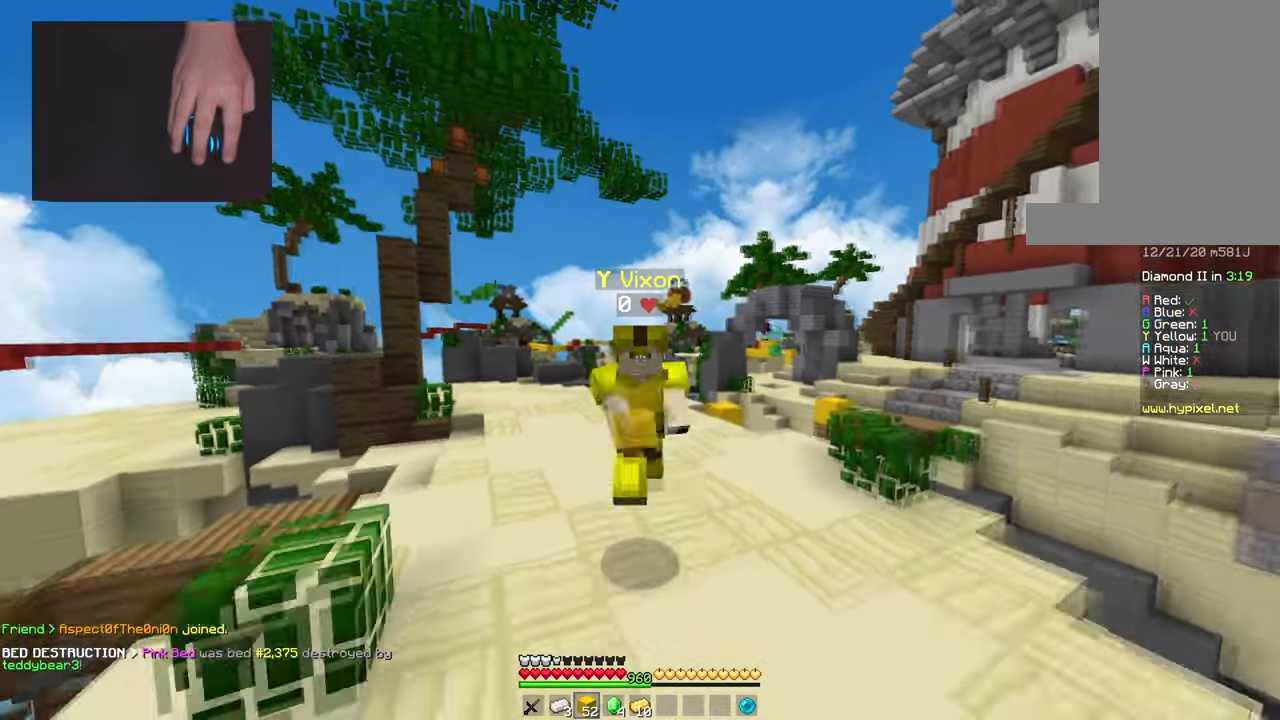
{"keys": ["space", "w"], "mouse": [], "events": [[50, "mouse_left", "up"], [117, "mouse_left", "down"], [267, "mouse_left", "up"], [317, "mouse_left", "down"], [467, "mouse_left", "up"]]}
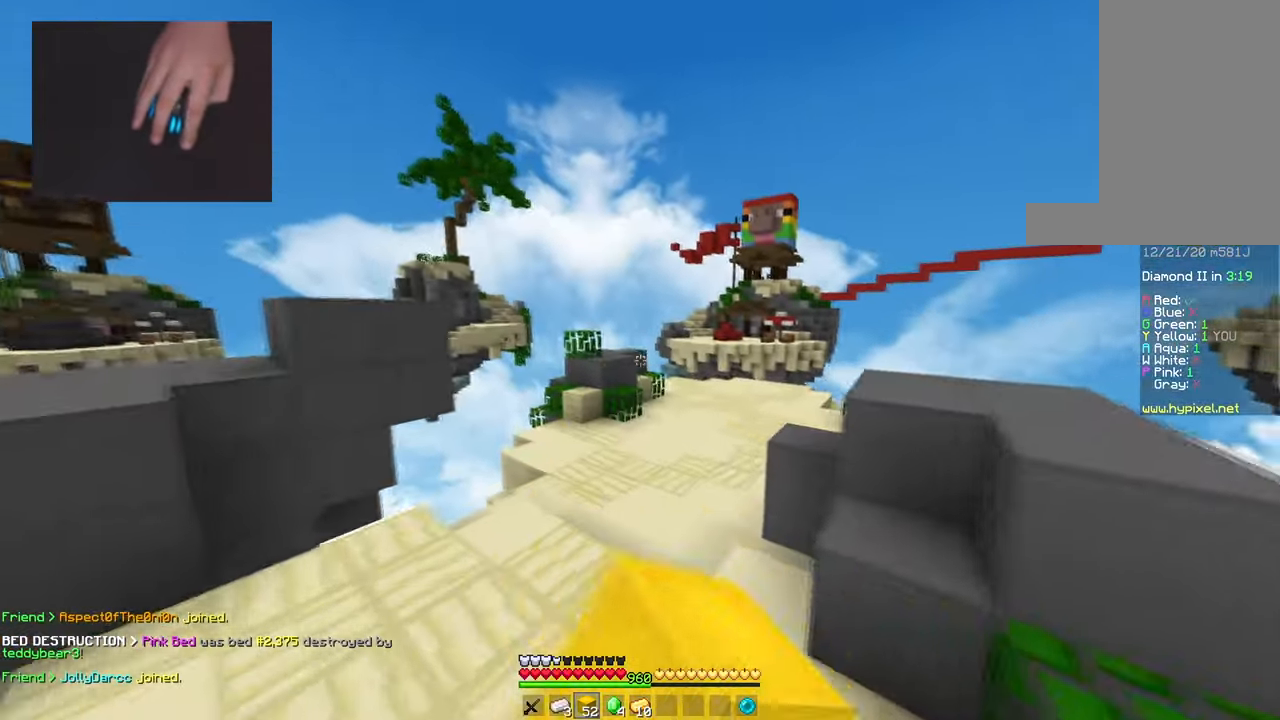
{"keys": ["space", "w"], "mouse": ["left"], "events": [[33, "mouse_left", "down"], [167, "mouse_left", "up"], [217, "mouse_left", "down"], [350, "mouse_left", "up"], [400, "mouse_left", "down"]]}
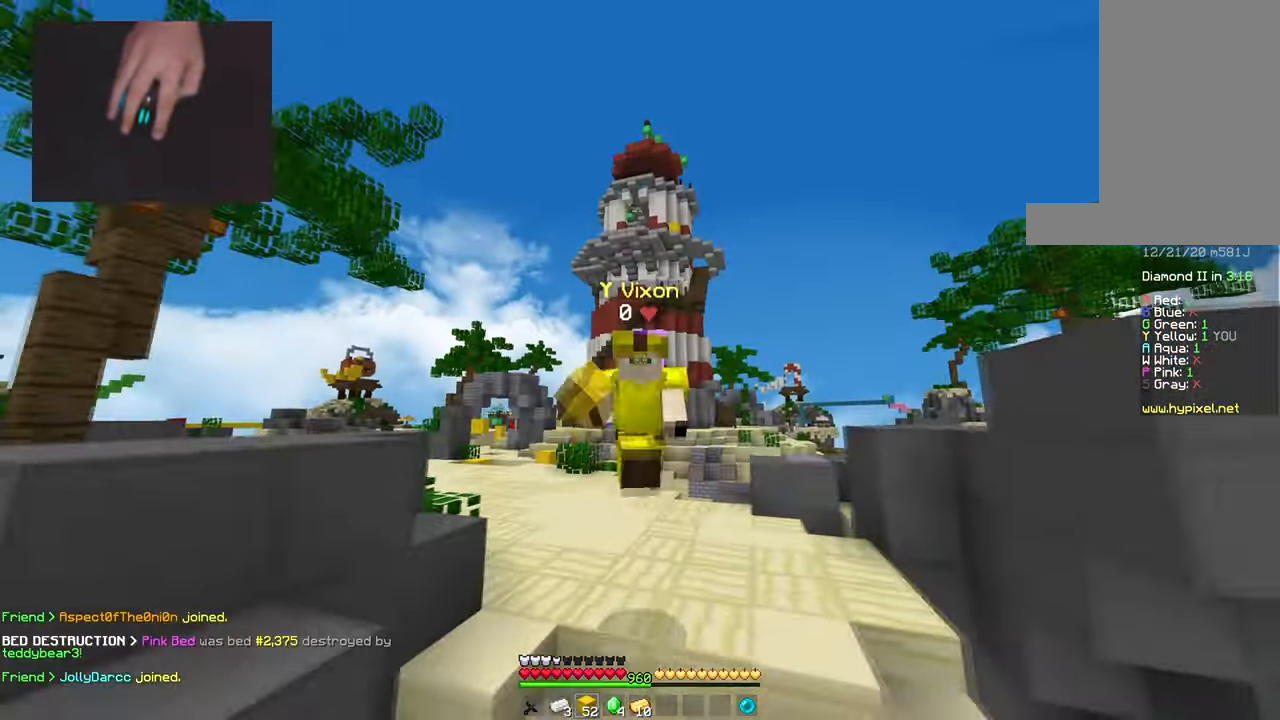
{"keys": ["space", "w"], "mouse": [], "events": [[34, "mouse_left", "up"]]}
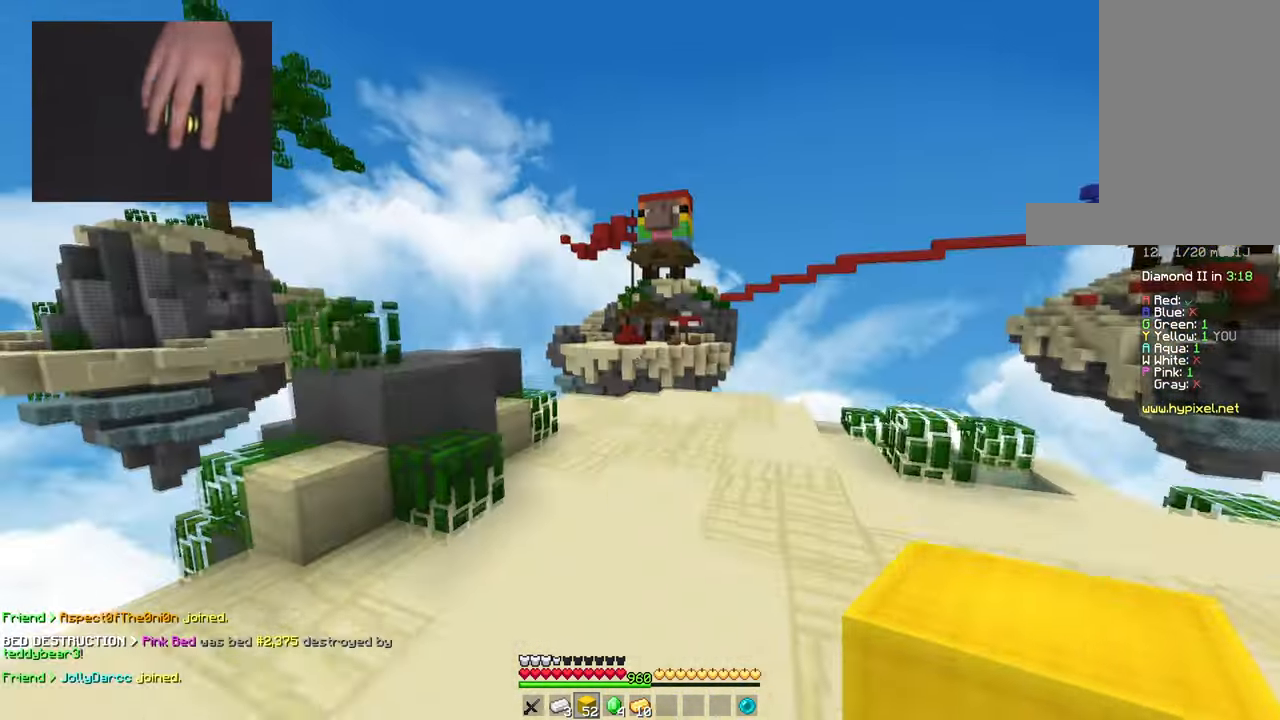
{"keys": ["space", "w"], "mouse": [], "events": []}